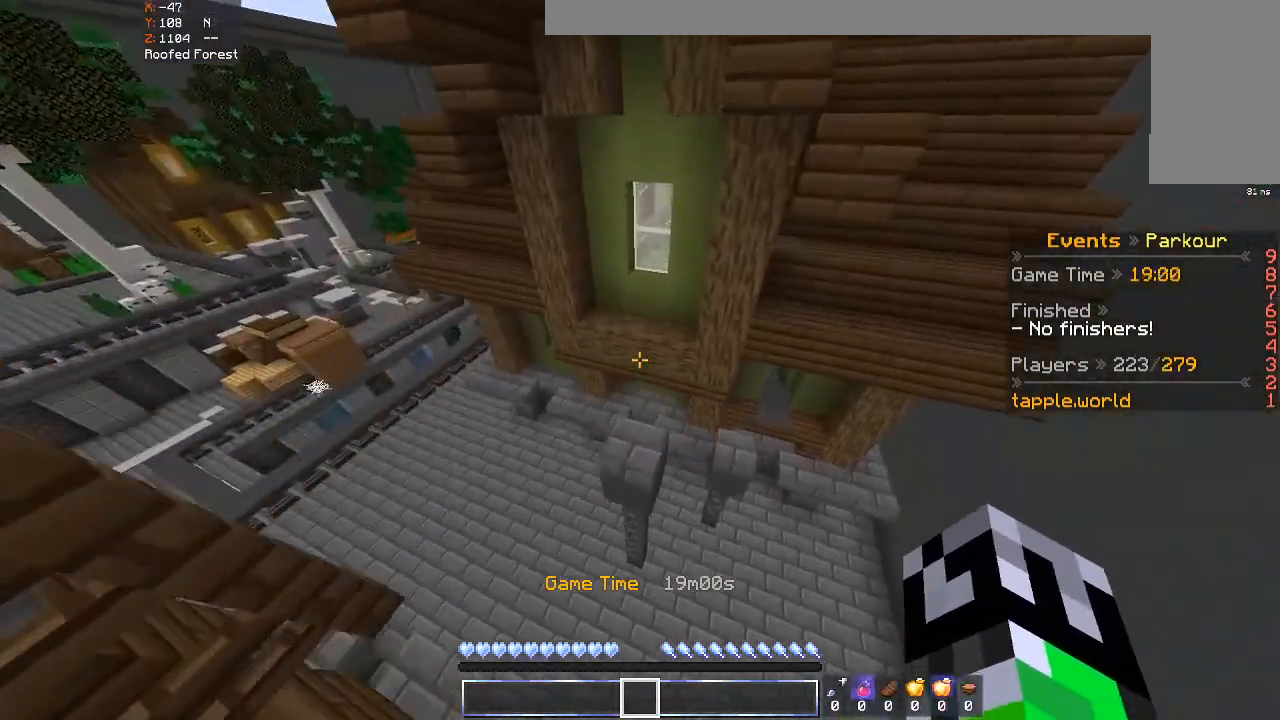
Gameplay with keyboard and mouse; each line is a JSON object with the keys and mouse buttons held at the frame after it. "events" lists presses ("down") and releases ("up") of "a", "d", "s", "space", "w", "mouse_left" and "mouse_right" between this image and that frame as [ms after this image, input, new state], when the widget could be followed in between. "mouse_left", "mouse_right" = the "left", "right" buttons of the "mouse" list. No other keys are recorded. Fast repeated clicks can show as one long hold. Mouse movement is not recorded.
{"keys": ["space", "w"], "mouse": [], "events": [[400, "space", "down"]]}
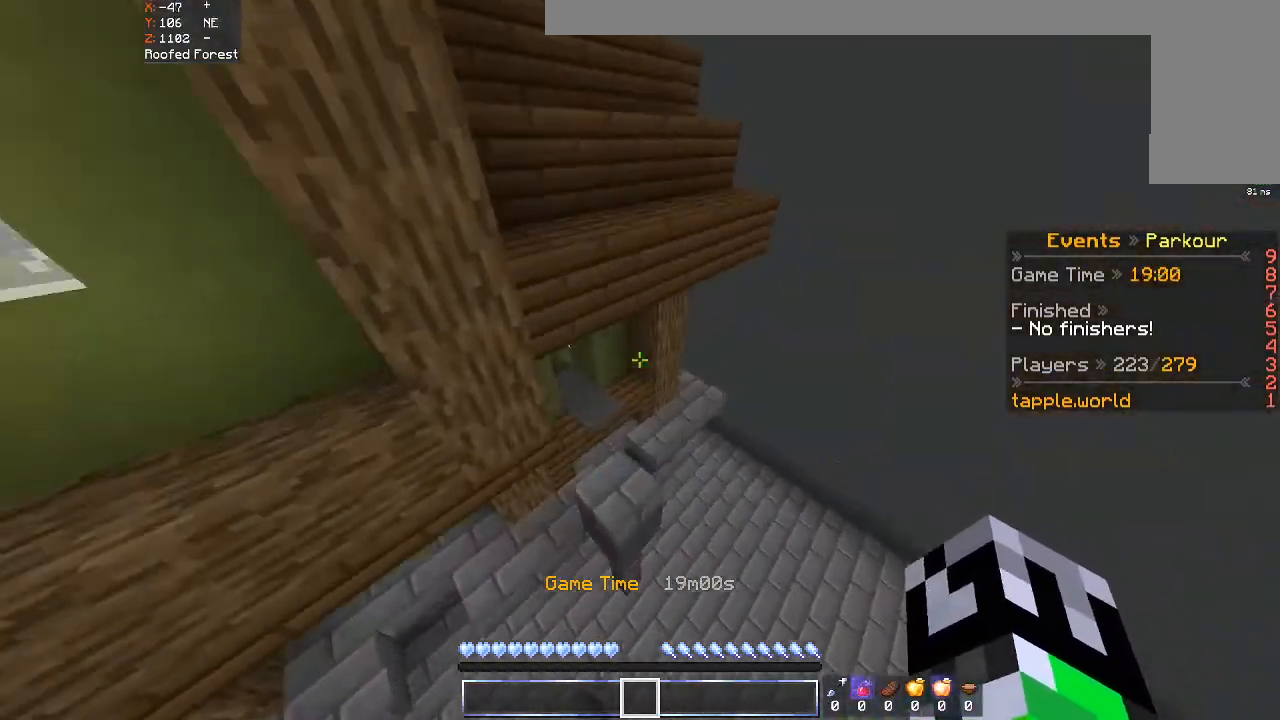
{"keys": ["s"], "mouse": [], "events": [[33, "d", "down"], [200, "a", "down"], [200, "space", "up"], [233, "d", "up"], [233, "w", "up"], [300, "s", "down"], [433, "a", "up"]]}
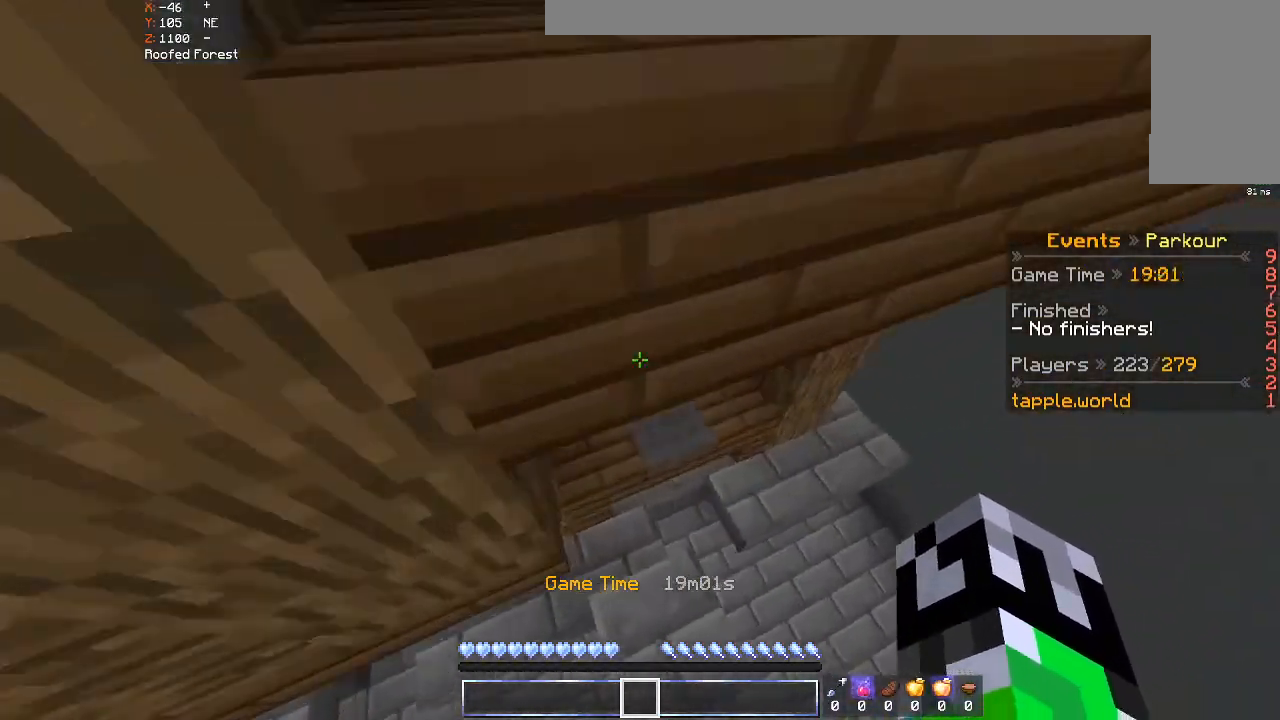
{"keys": ["space", "w"], "mouse": [], "events": [[33, "d", "down"], [100, "s", "up"], [200, "d", "up"], [200, "w", "down"], [400, "space", "down"]]}
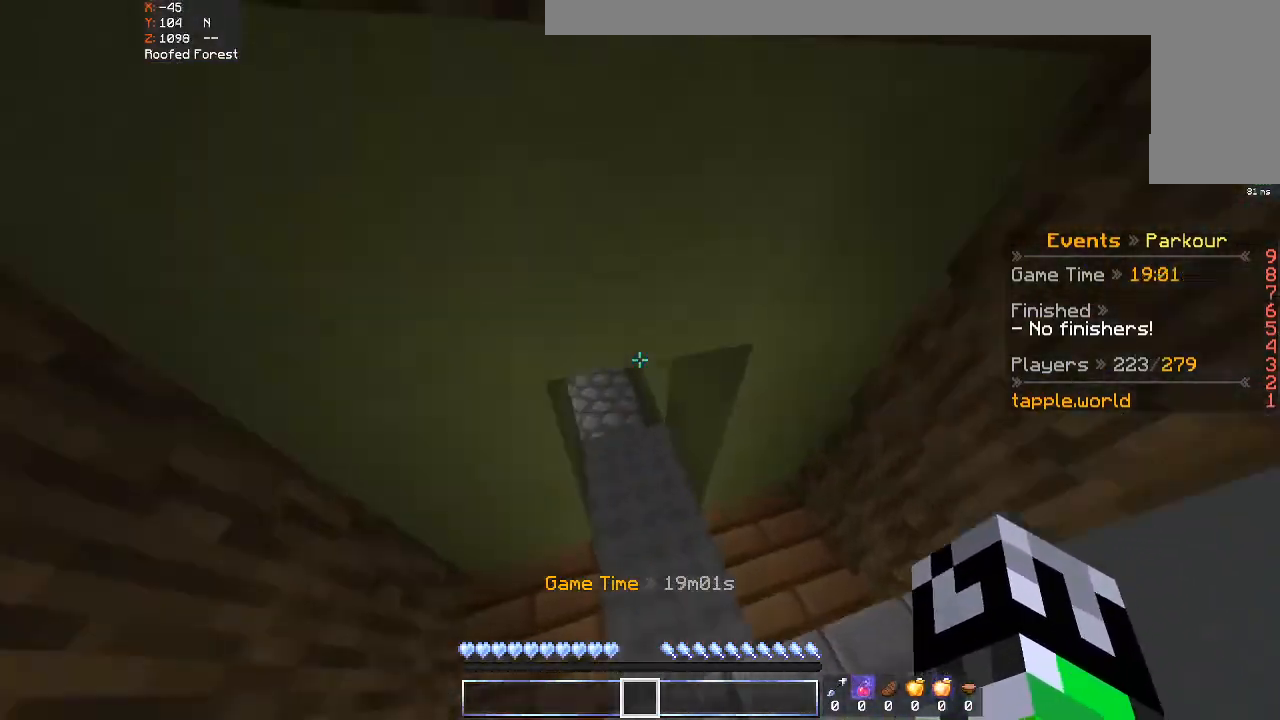
{"keys": ["w"], "mouse": [], "events": [[100, "space", "up"]]}
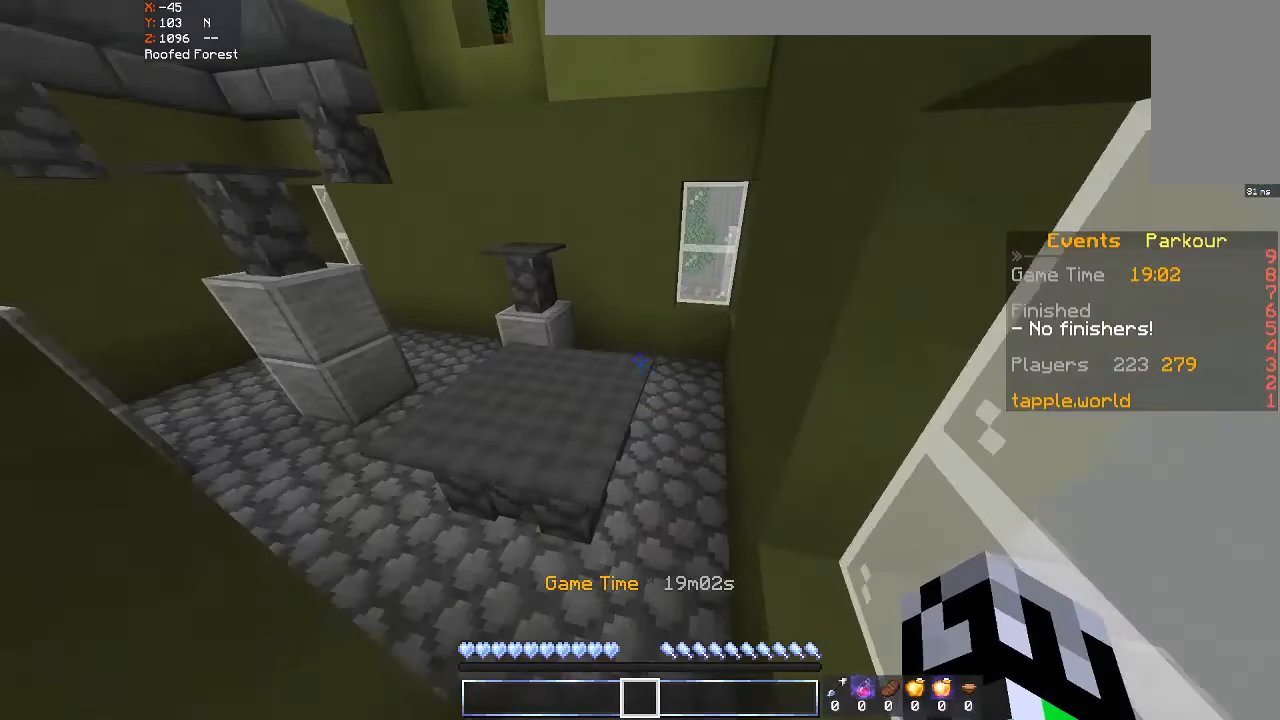
{"keys": ["a", "space", "w"], "mouse": [], "events": [[333, "space", "down"], [500, "a", "down"]]}
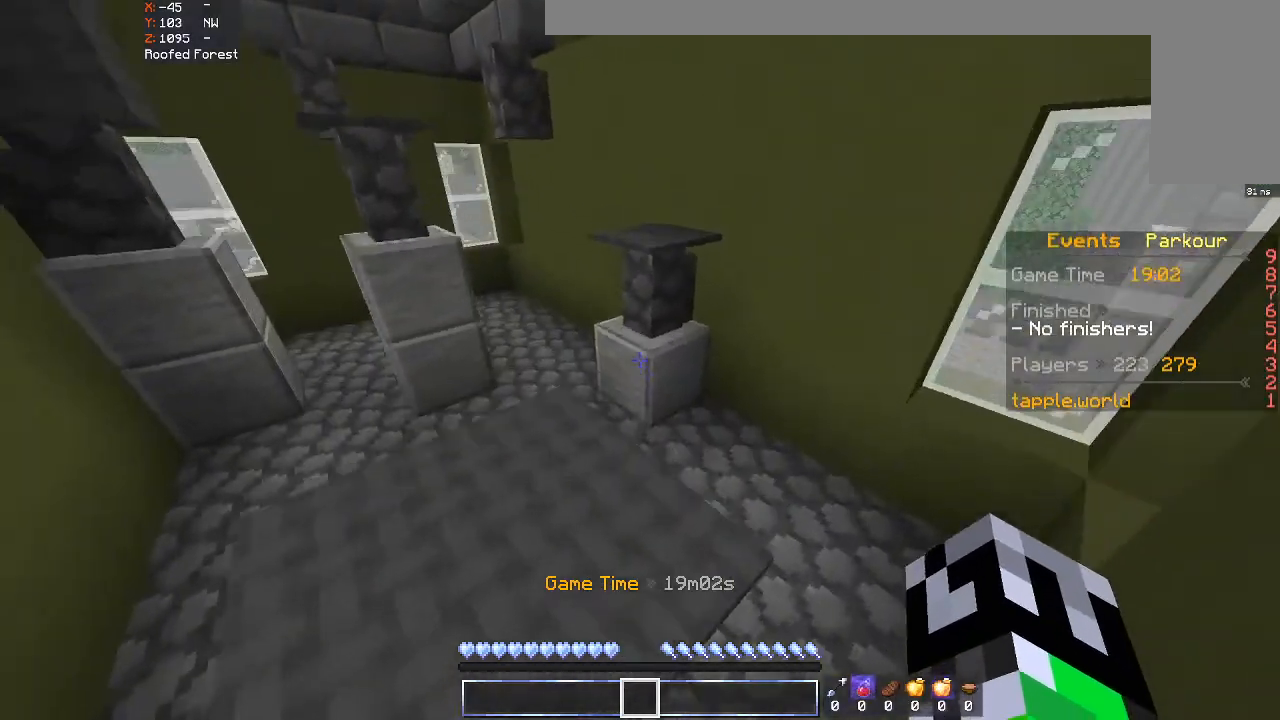
{"keys": ["space", "w"], "mouse": [], "events": [[100, "space", "up"], [267, "a", "up"], [400, "space", "down"]]}
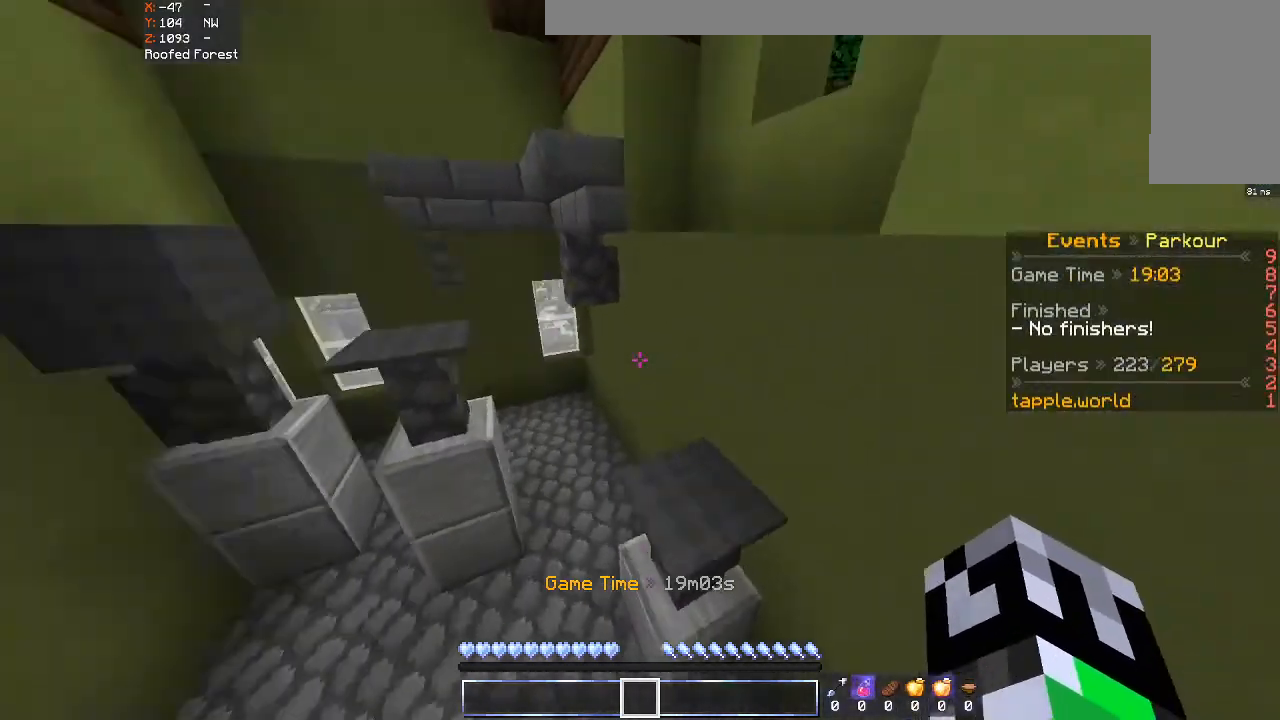
{"keys": ["a", "space", "w"], "mouse": [], "events": [[133, "space", "up"], [333, "space", "down"], [500, "a", "down"]]}
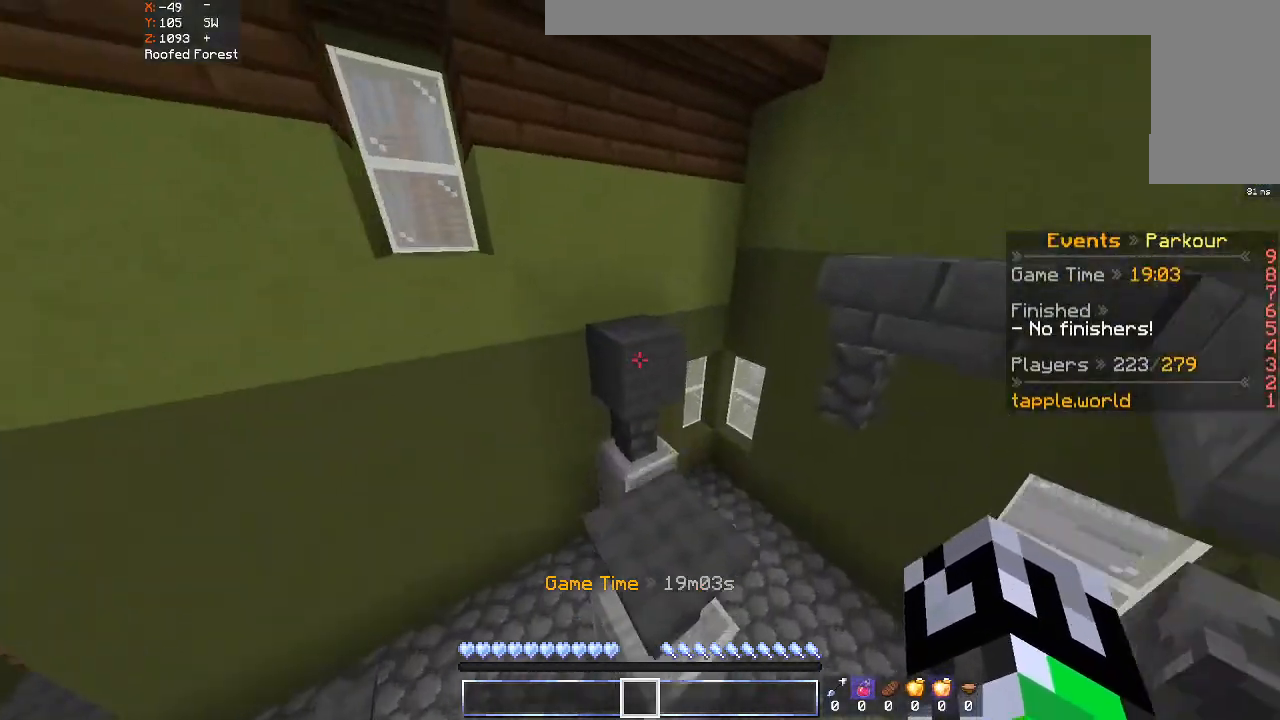
{"keys": ["d", "w"], "mouse": [], "events": [[33, "space", "up"], [133, "a", "up"], [133, "w", "up"], [200, "w", "down"], [233, "a", "down"], [233, "space", "down"], [433, "space", "up"], [500, "a", "up"], [500, "d", "down"]]}
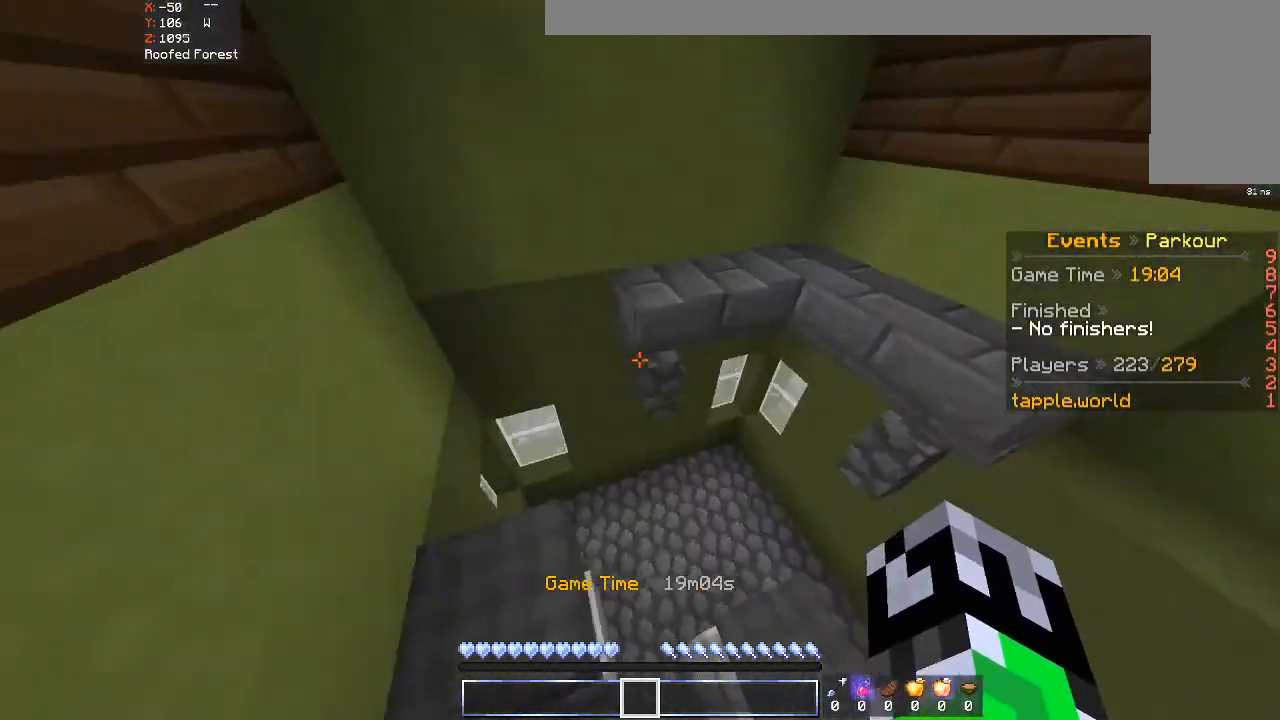
{"keys": ["space", "w"], "mouse": [], "events": [[233, "d", "up"], [433, "space", "down"]]}
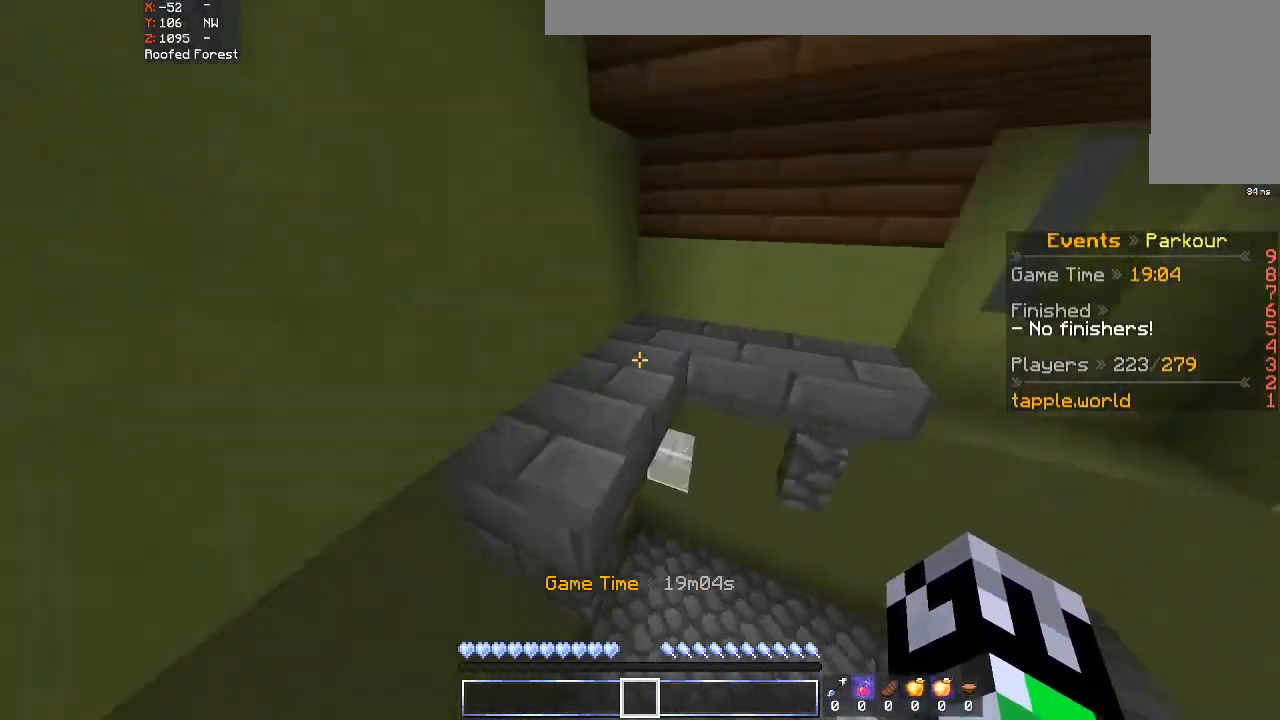
{"keys": ["w"], "mouse": [], "events": [[133, "space", "up"], [233, "a", "down"], [467, "a", "up"]]}
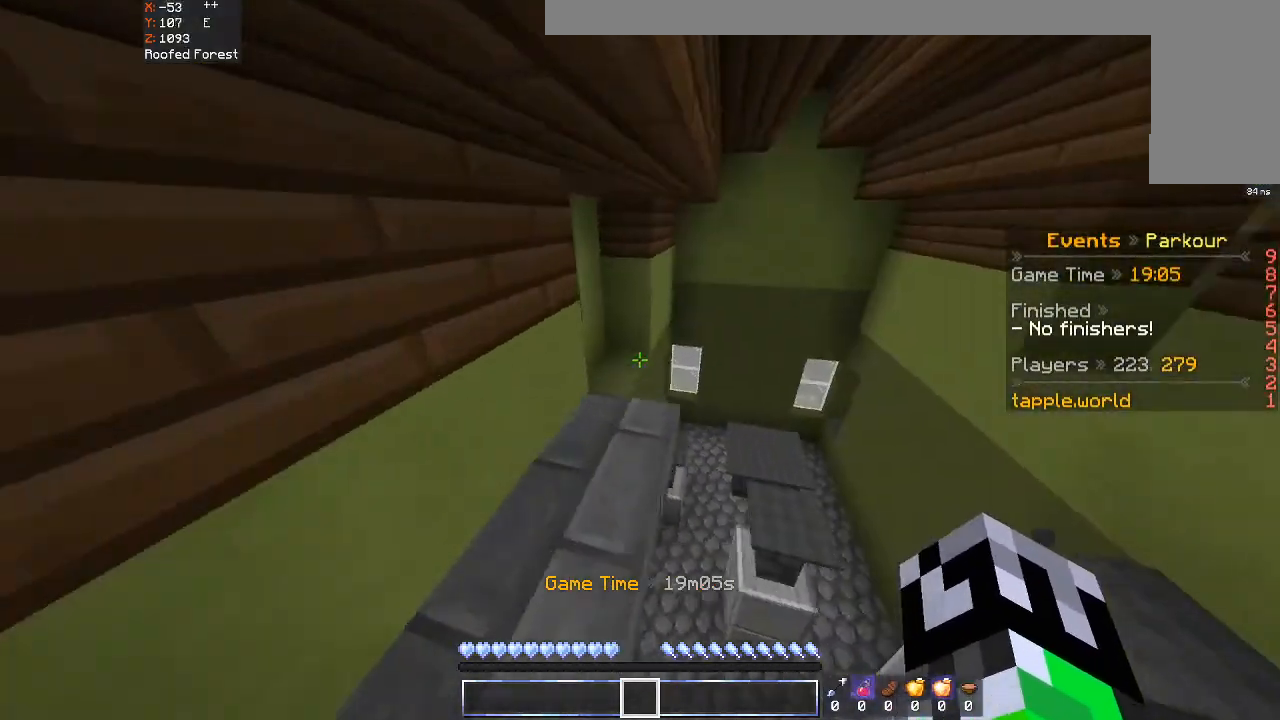
{"keys": ["w"], "mouse": [], "events": []}
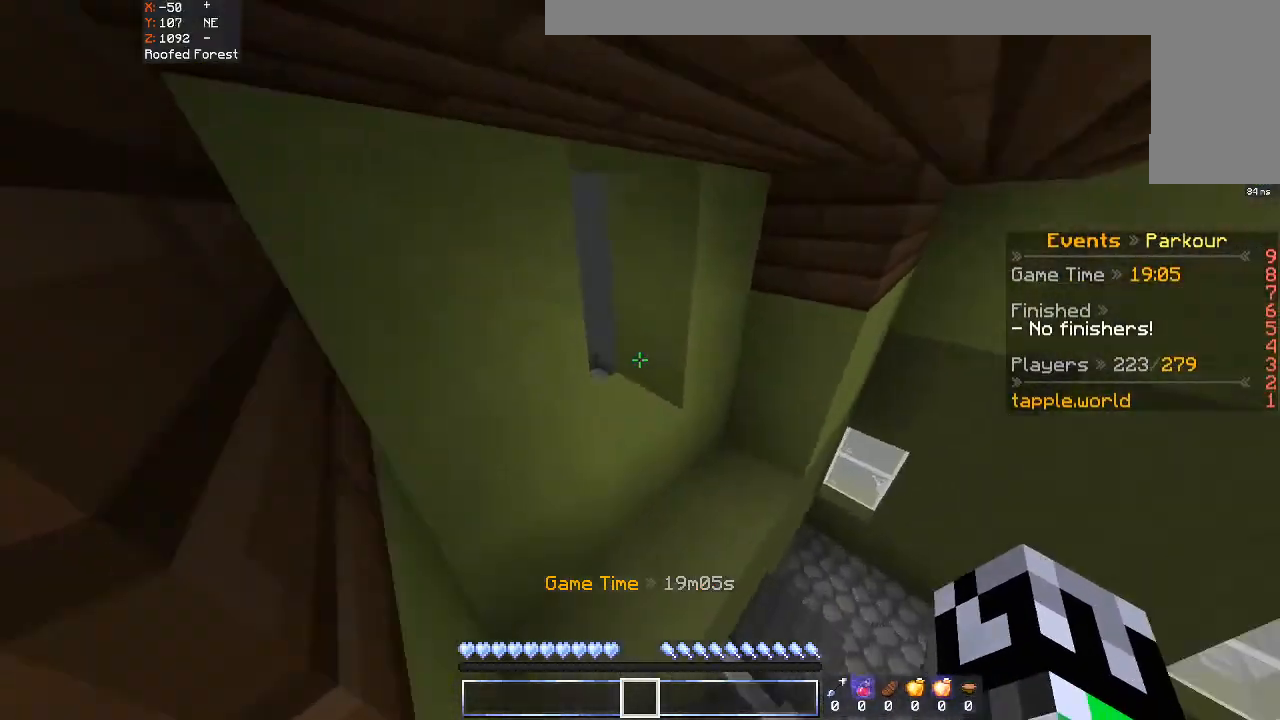
{"keys": ["w"], "mouse": [], "events": []}
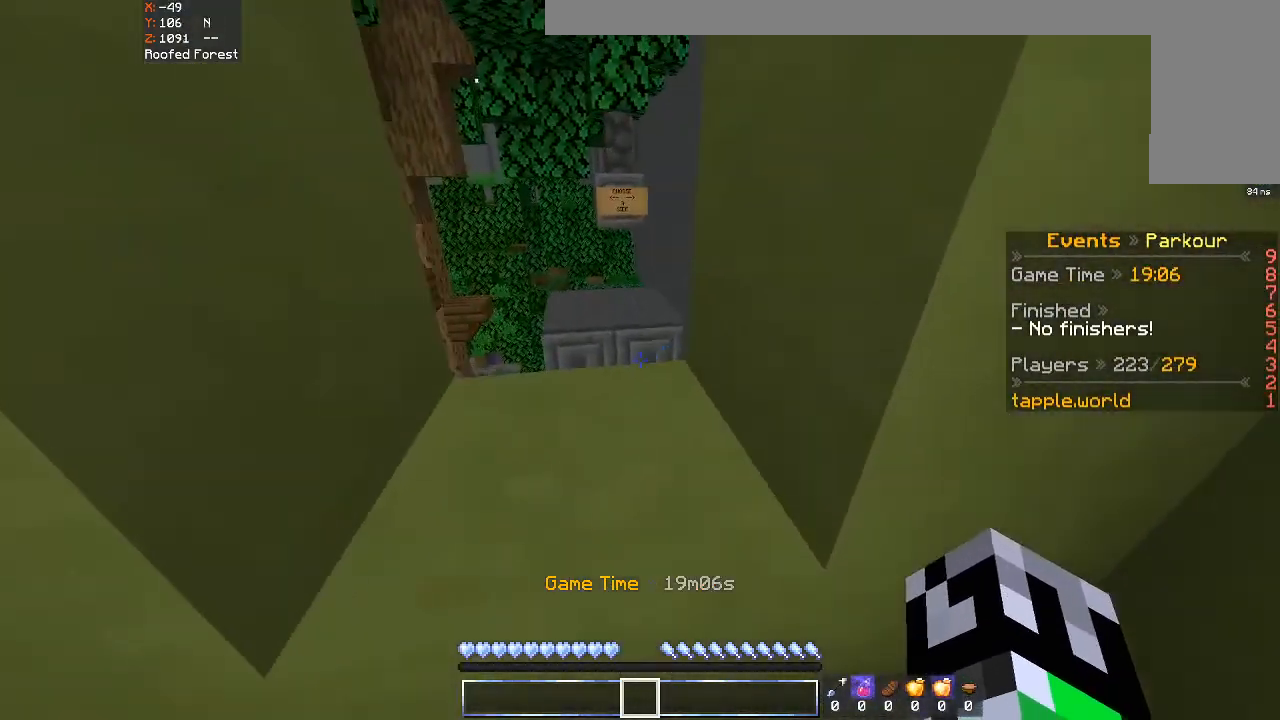
{"keys": ["w"], "mouse": [], "events": [[67, "space", "down"], [200, "a", "down"], [200, "space", "up"], [333, "a", "up"]]}
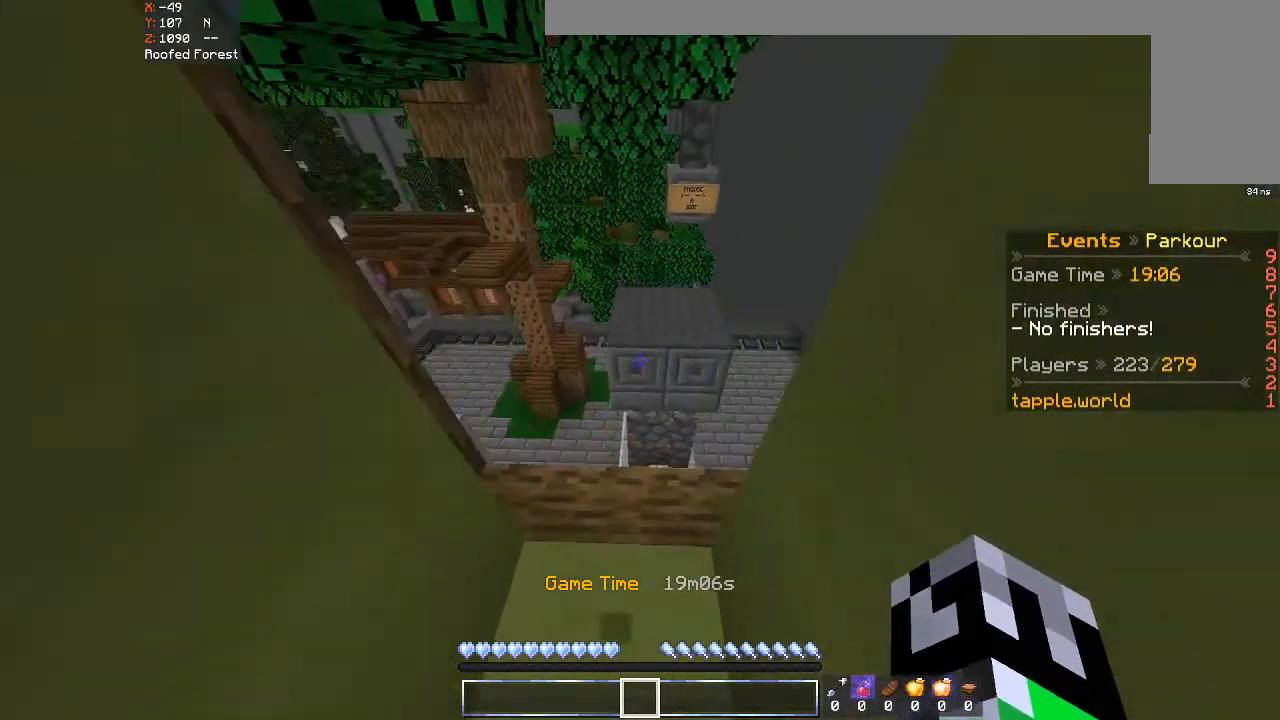
{"keys": [], "mouse": [], "events": [[233, "w", "up"]]}
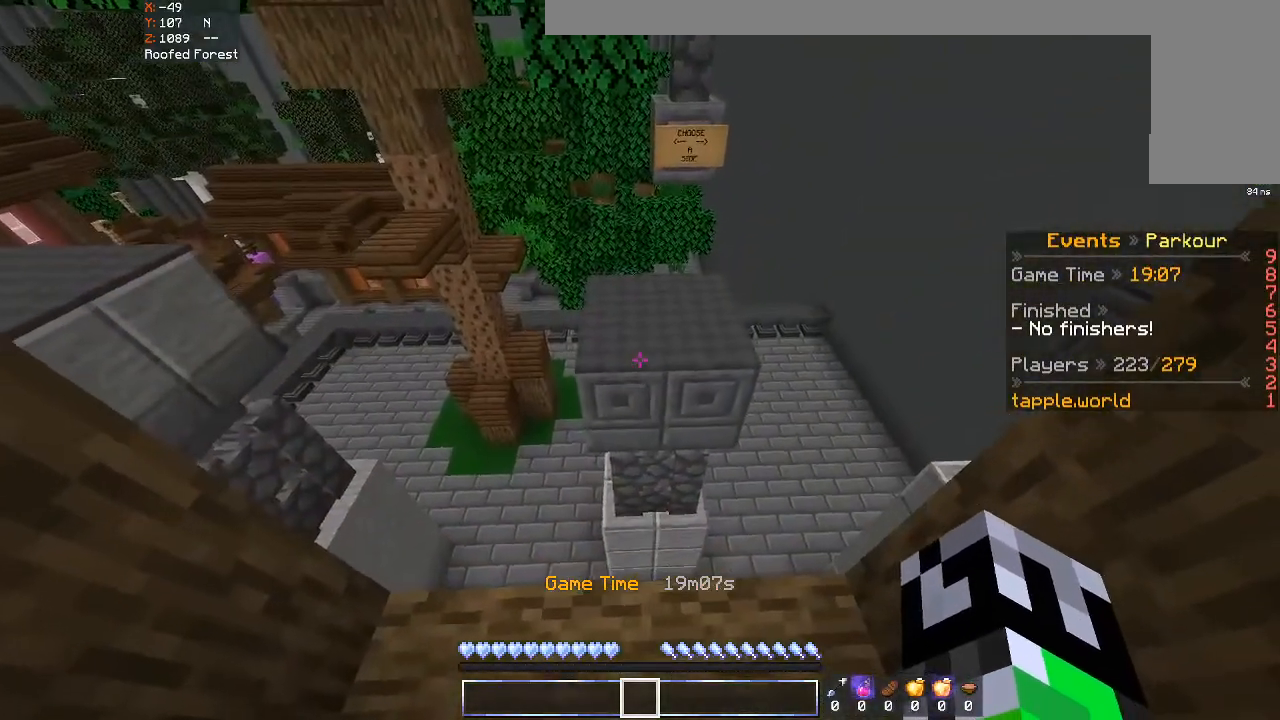
{"keys": ["w"], "mouse": [], "events": [[500, "w", "down"]]}
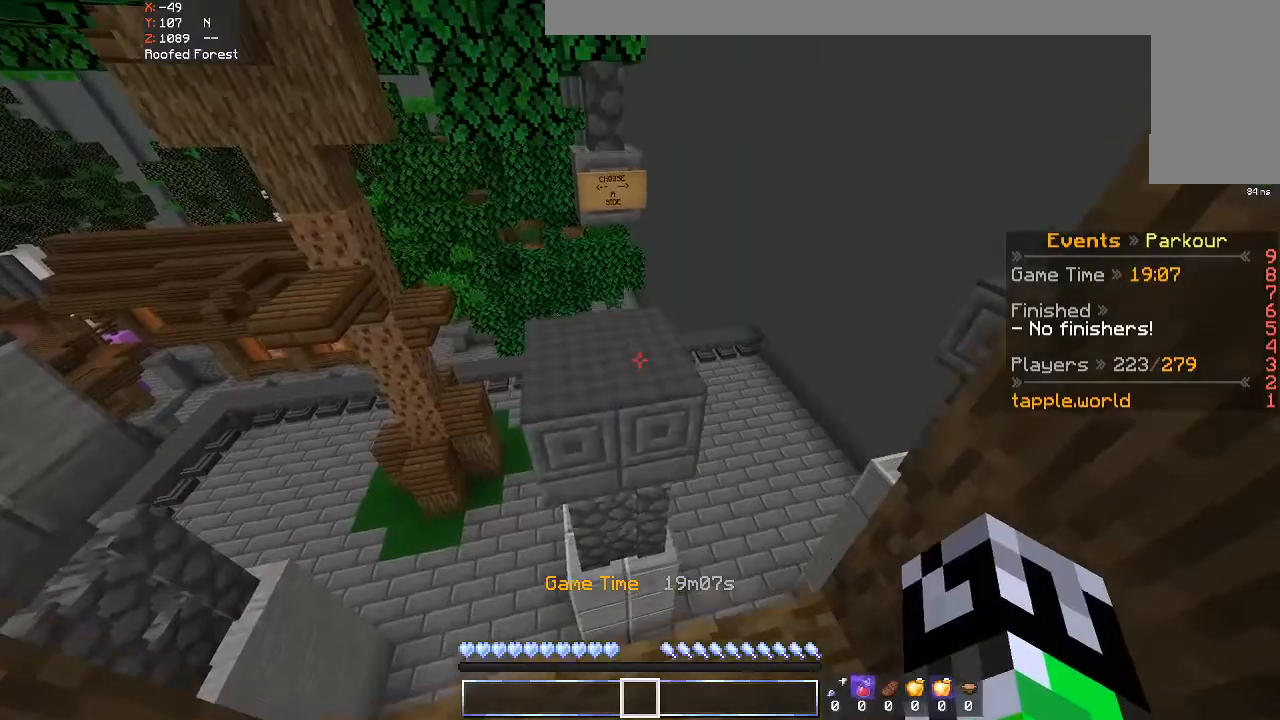
{"keys": ["space", "w"], "mouse": [], "events": [[100, "w", "up"], [300, "w", "down"], [400, "space", "down"]]}
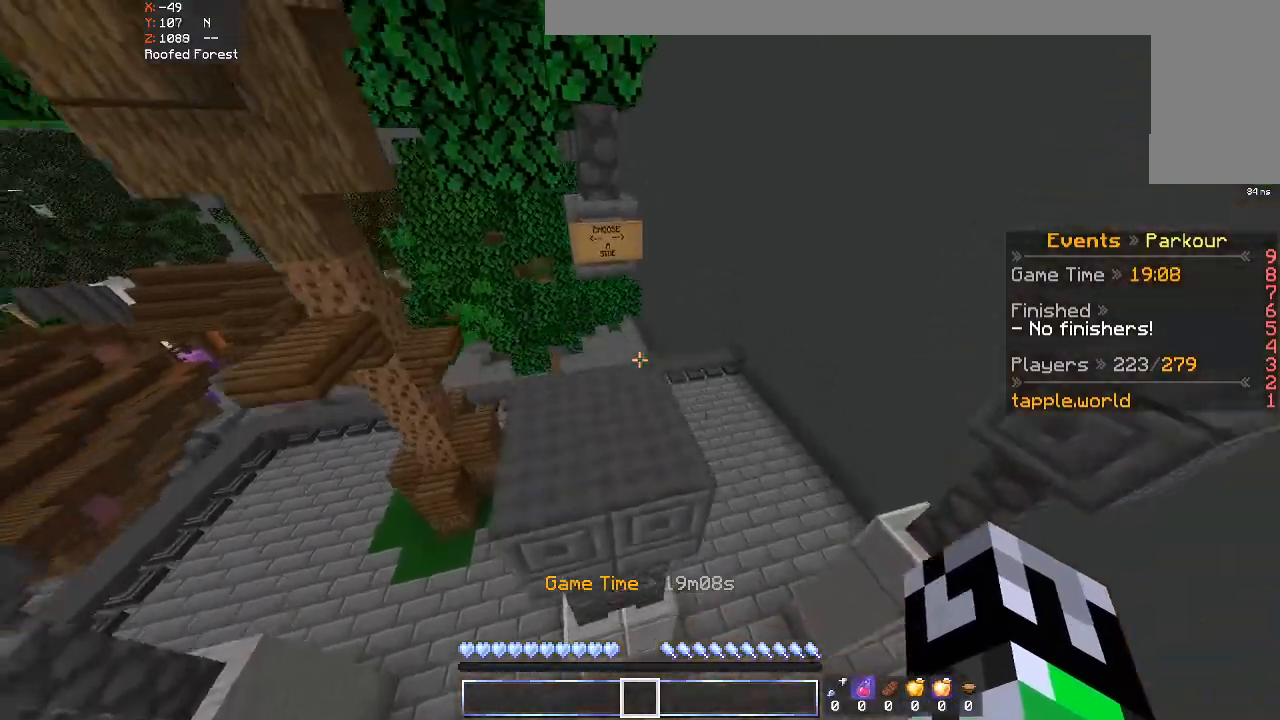
{"keys": ["a", "w"], "mouse": [], "events": [[100, "space", "up"], [267, "a", "down"]]}
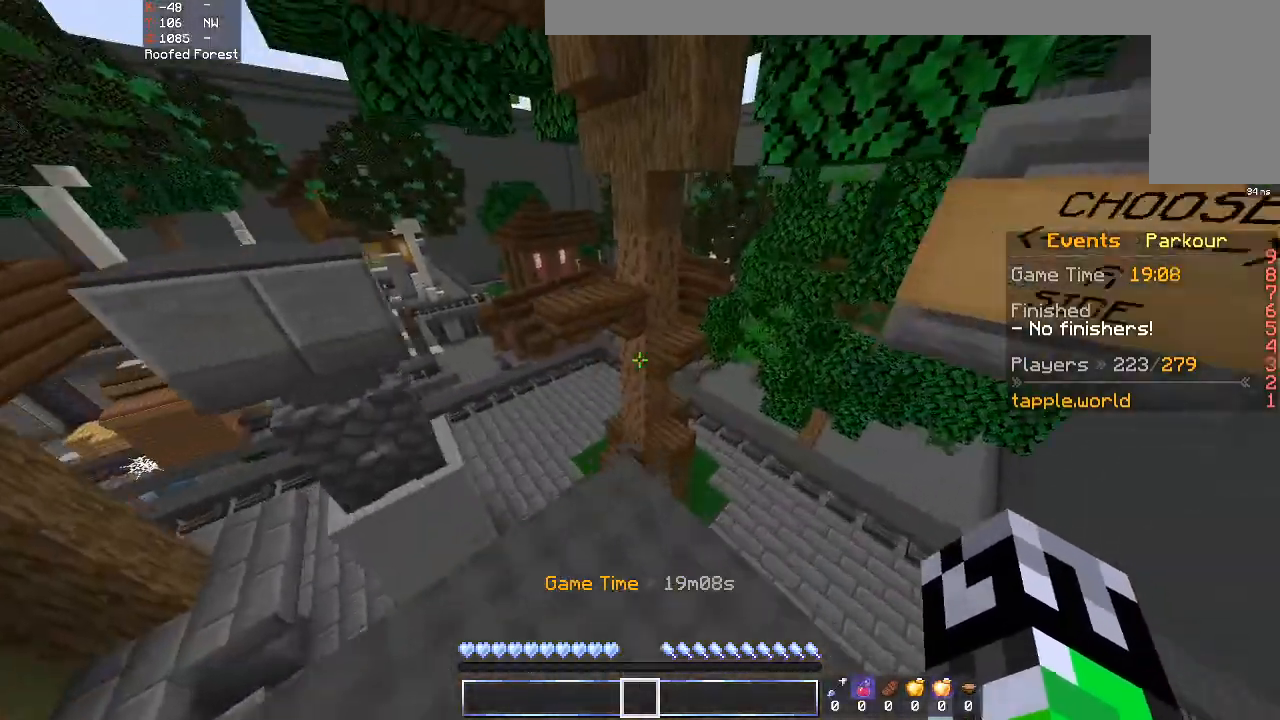
{"keys": ["space", "w"], "mouse": [], "events": [[100, "a", "up"], [233, "space", "down"]]}
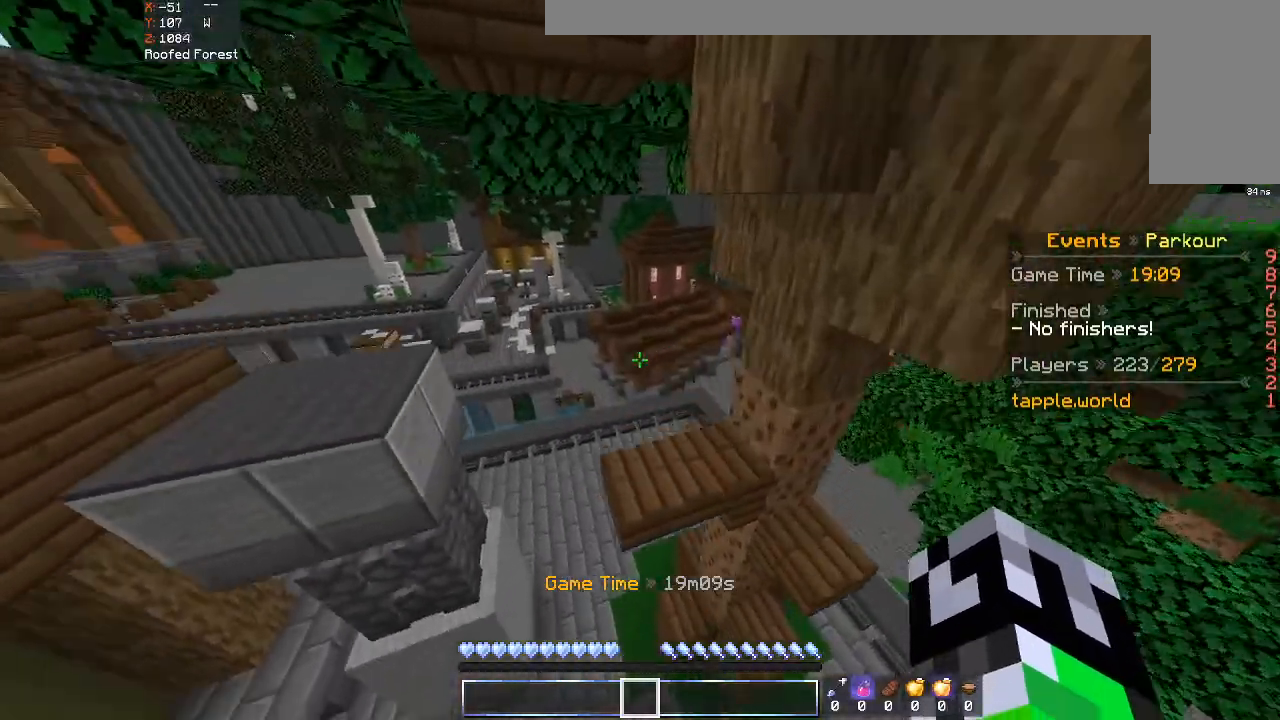
{"keys": ["space", "w"], "mouse": [], "events": [[33, "space", "up"], [500, "space", "down"]]}
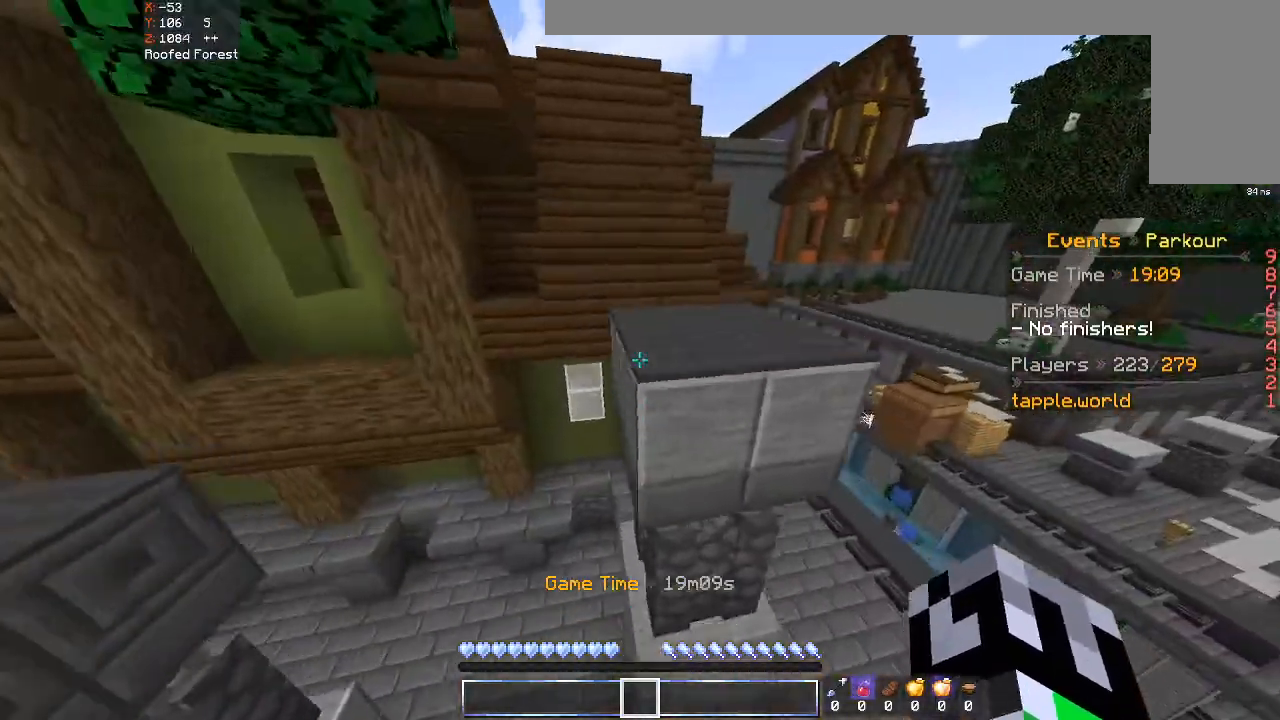
{"keys": ["space", "w"], "mouse": [], "events": [[133, "space", "up"], [400, "space", "down"]]}
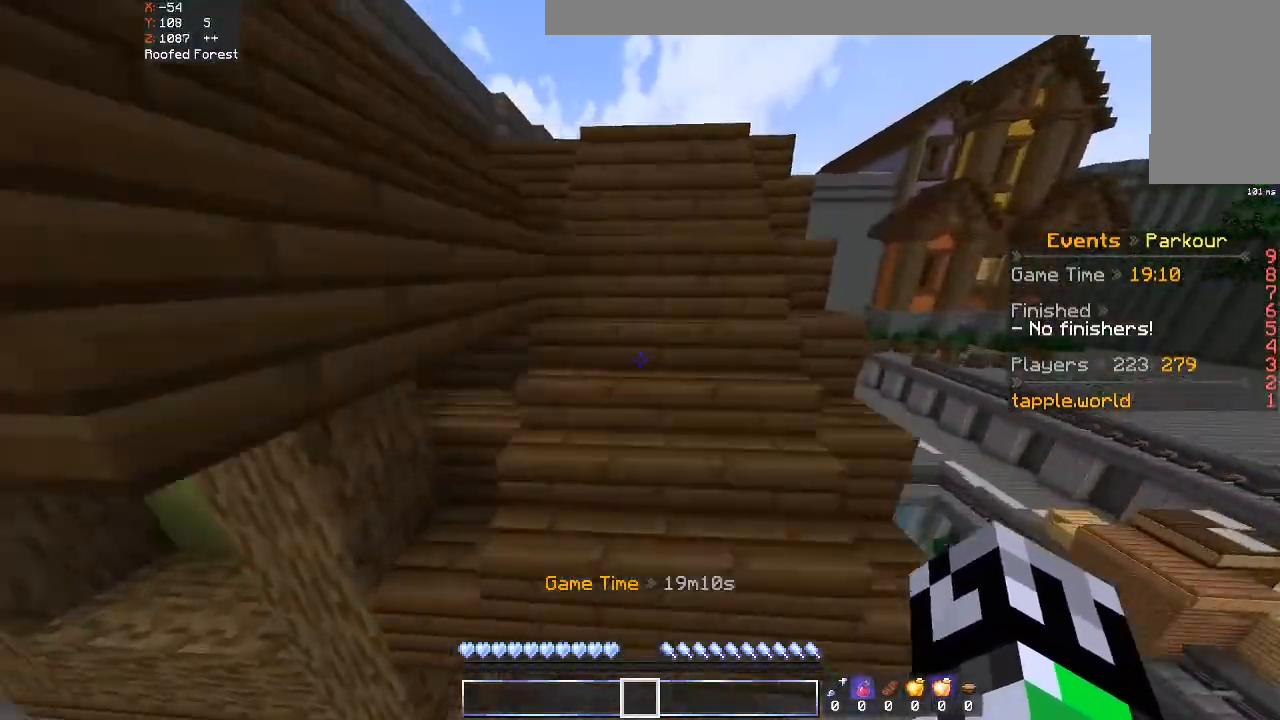
{"keys": ["d", "w"], "mouse": [], "events": [[100, "d", "down"], [100, "space", "up"], [333, "d", "up"], [500, "d", "down"]]}
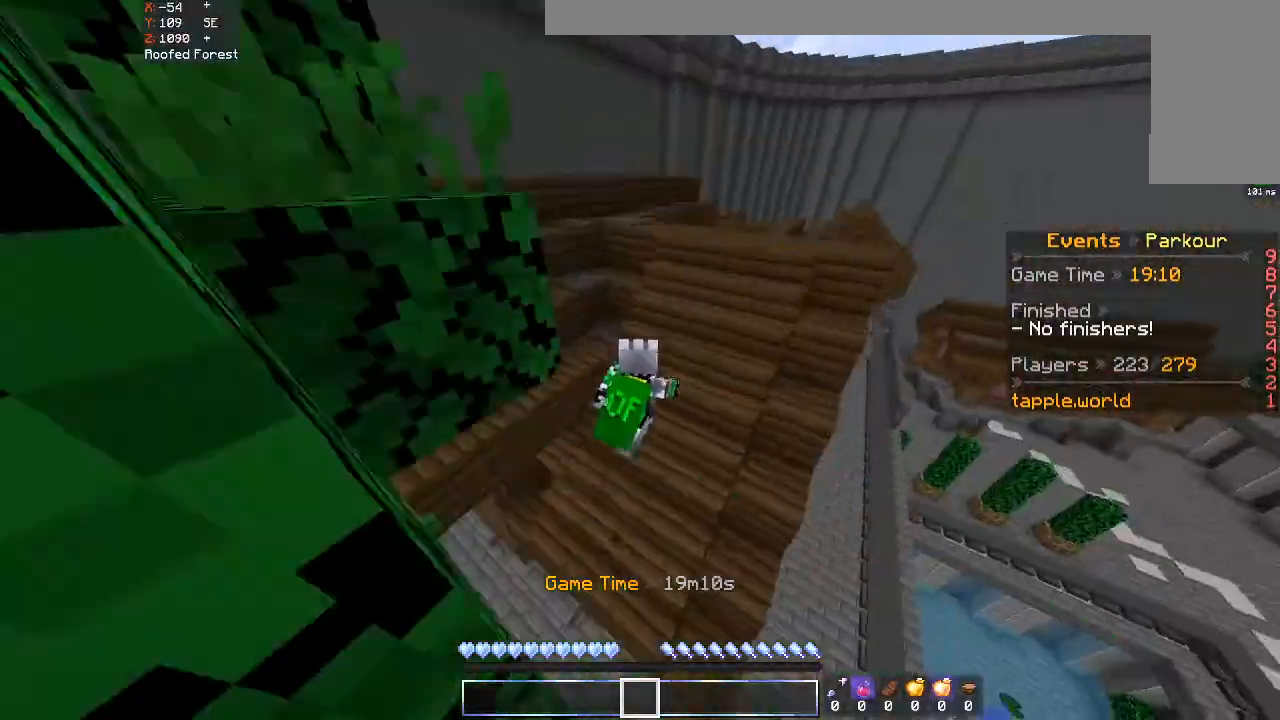
{"keys": ["w"], "mouse": [], "events": [[500, "d", "up"]]}
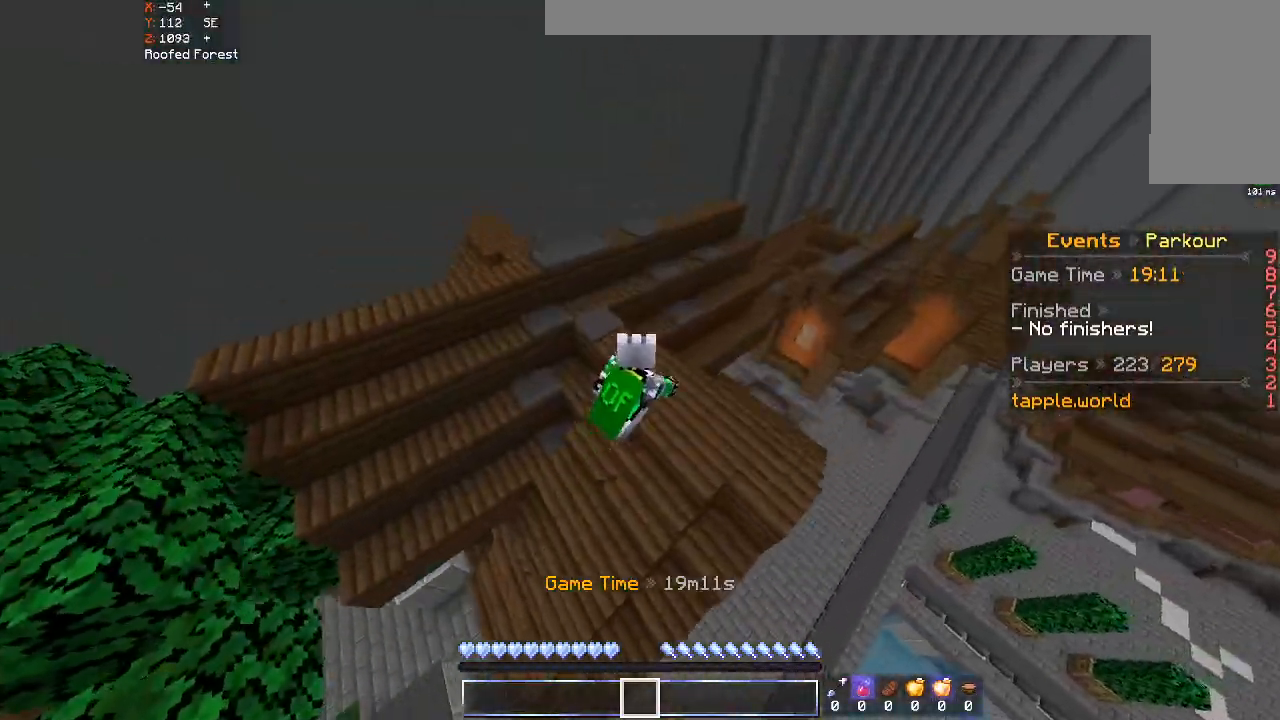
{"keys": ["d", "w"], "mouse": [], "events": [[300, "space", "down"], [500, "d", "down"], [500, "space", "up"]]}
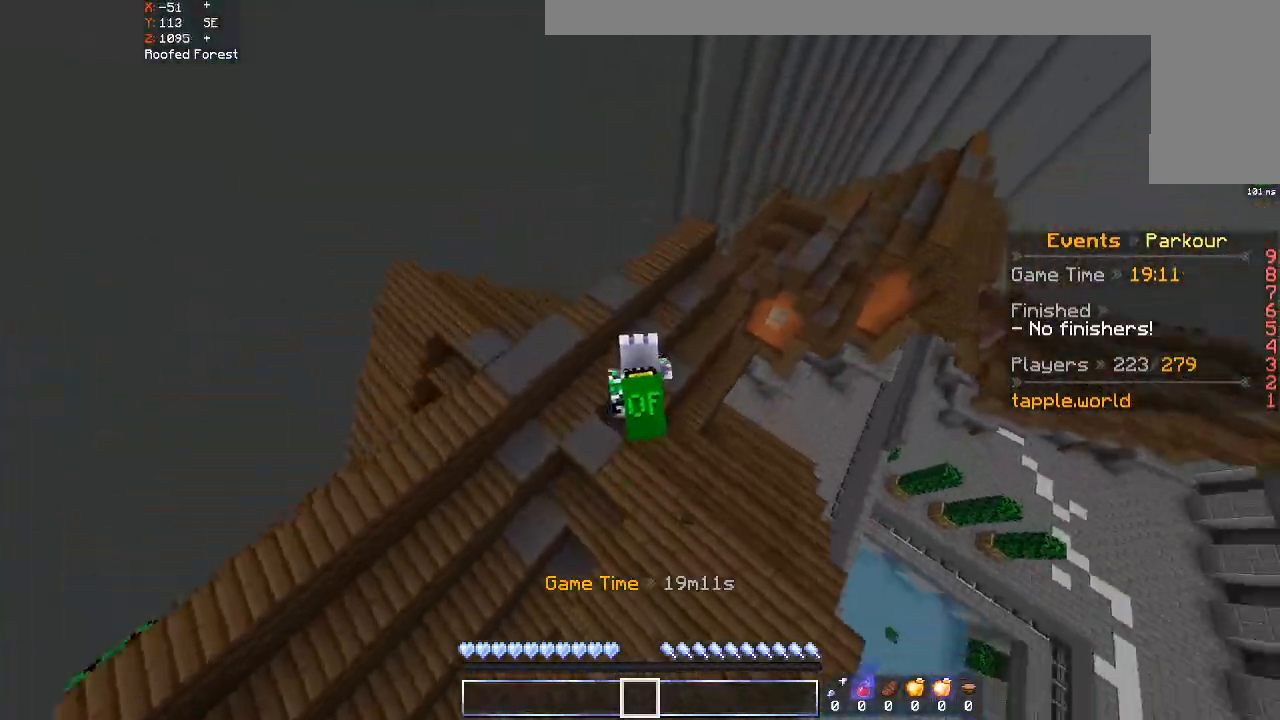
{"keys": ["space", "w"], "mouse": [], "events": [[200, "d", "up"], [300, "space", "down"]]}
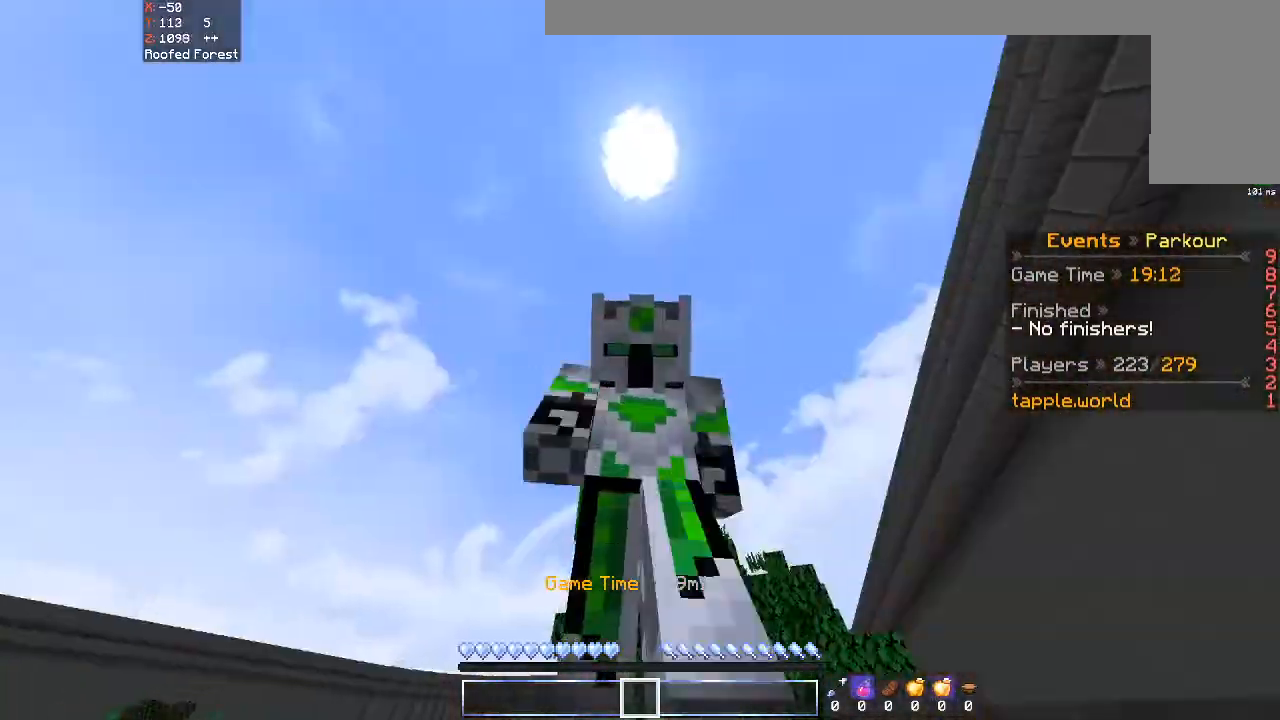
{"keys": ["w"], "mouse": [], "events": [[33, "space", "up"]]}
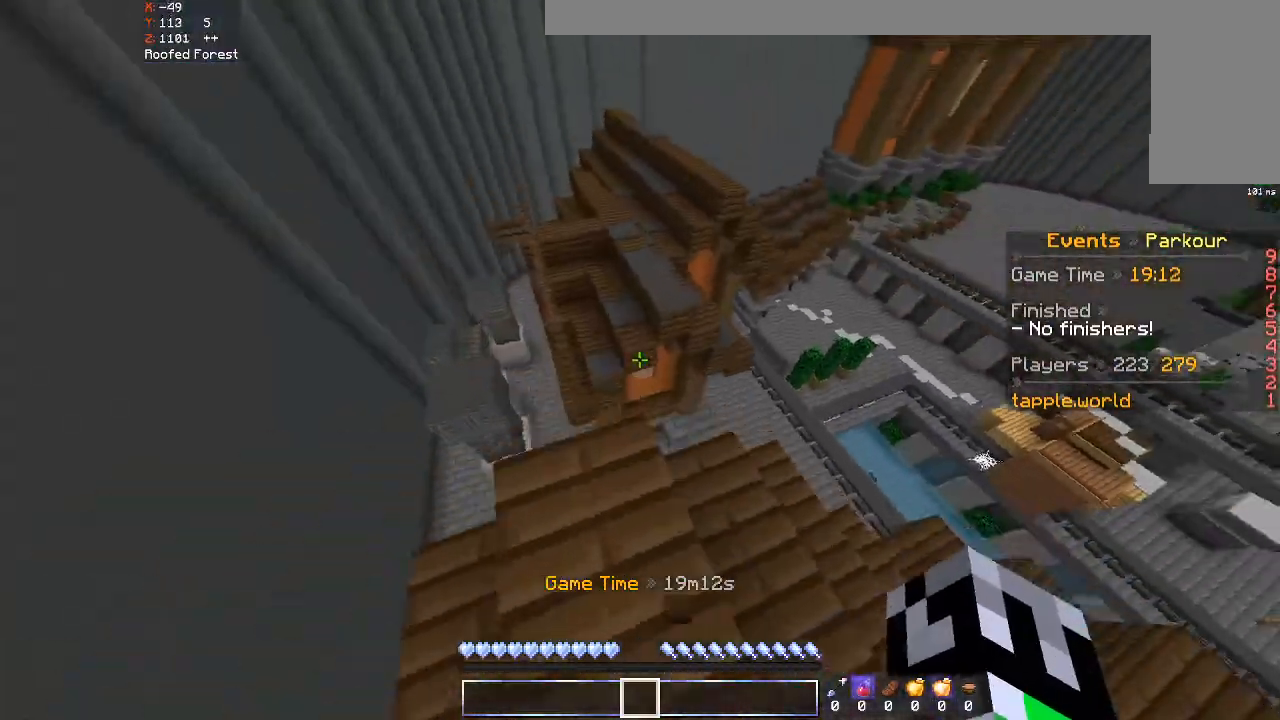
{"keys": ["w"], "mouse": [], "events": [[200, "space", "down"], [400, "space", "up"]]}
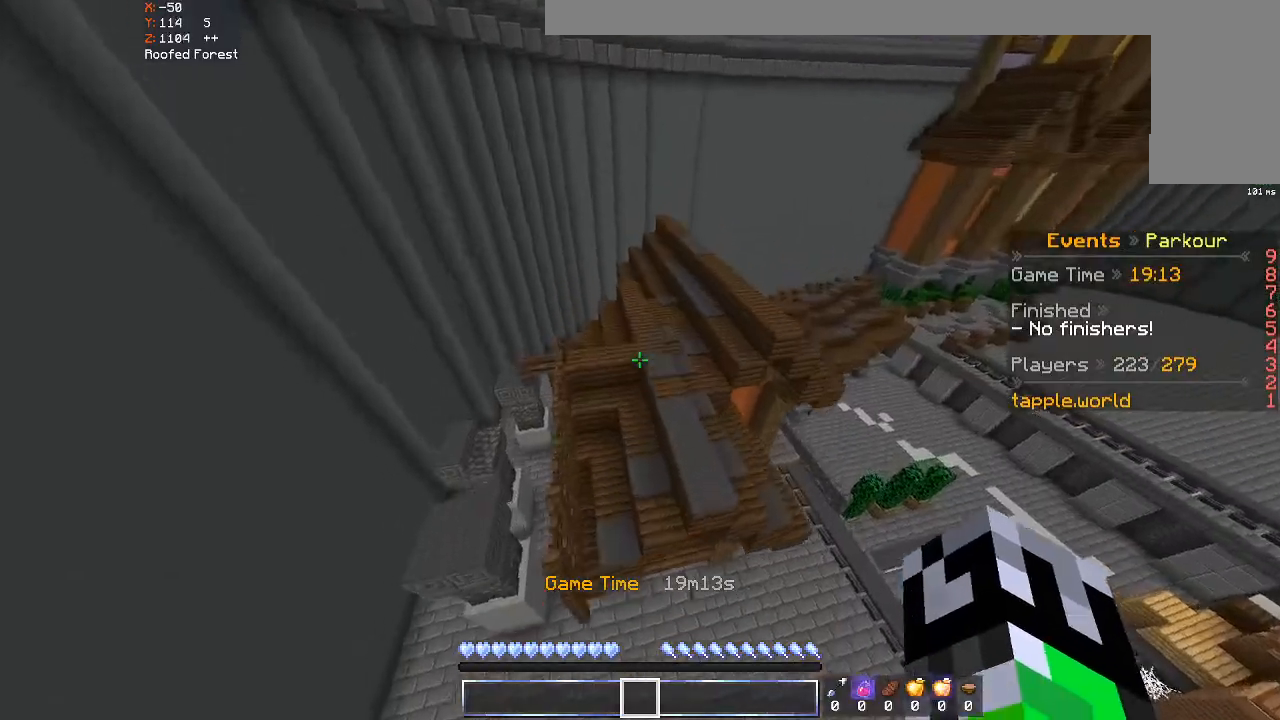
{"keys": ["w"], "mouse": [], "events": []}
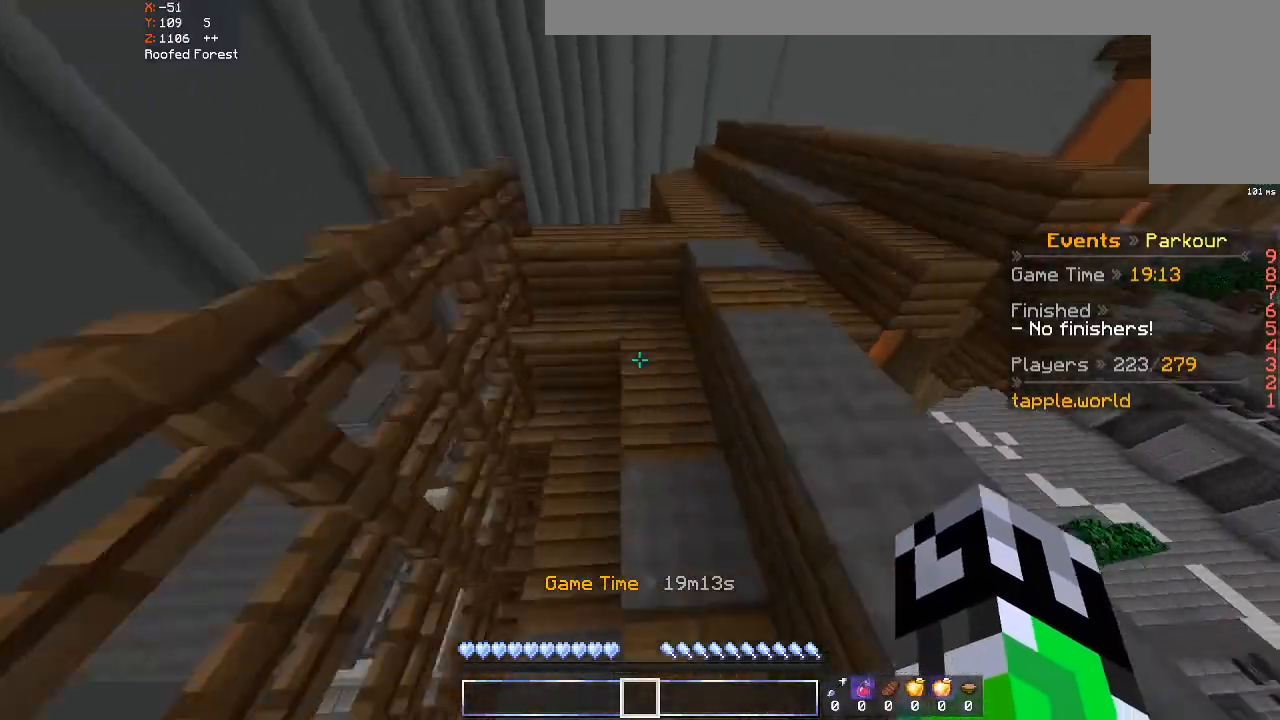
{"keys": ["space", "w"], "mouse": [], "events": [[33, "space", "down"], [233, "d", "down"], [333, "space", "up"], [433, "d", "up"], [500, "space", "down"]]}
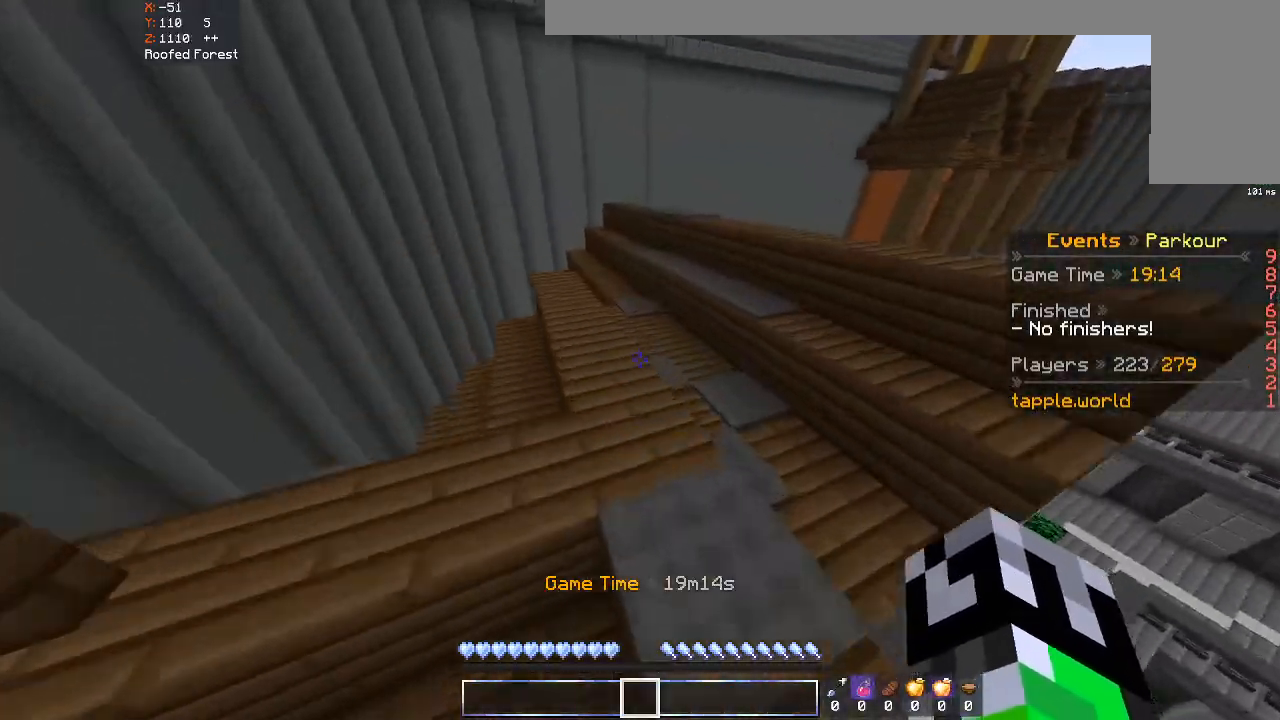
{"keys": ["w"], "mouse": [], "events": [[200, "a", "down"], [233, "space", "up"], [400, "a", "up"]]}
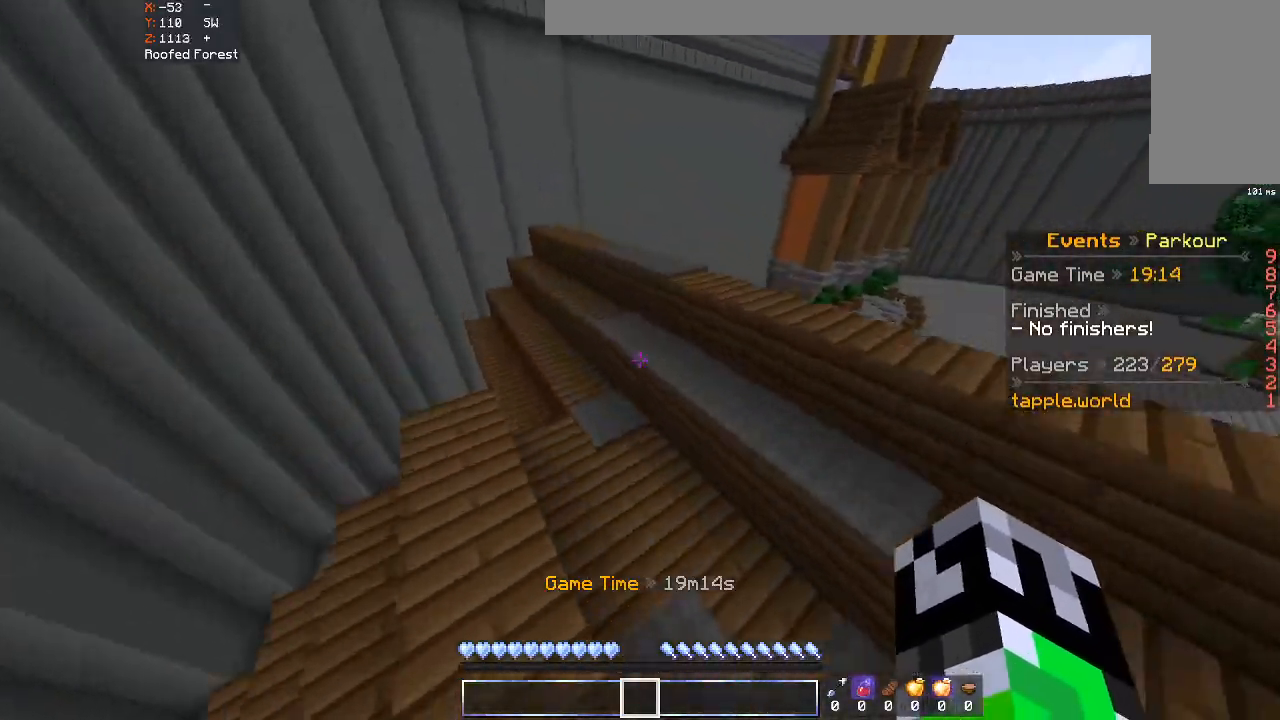
{"keys": ["a", "w"], "mouse": [], "events": [[33, "space", "down"], [300, "space", "up"], [500, "a", "down"]]}
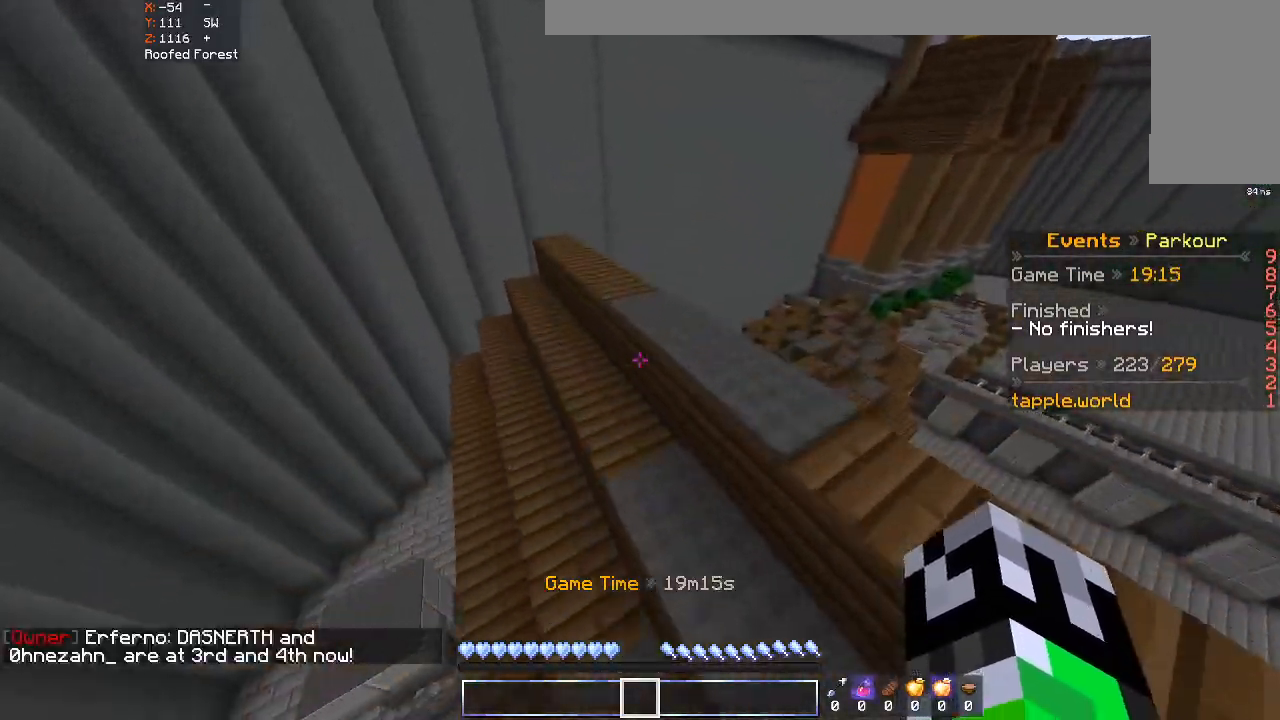
{"keys": ["w"], "mouse": [], "events": [[133, "space", "down"], [200, "a", "up"], [400, "space", "up"]]}